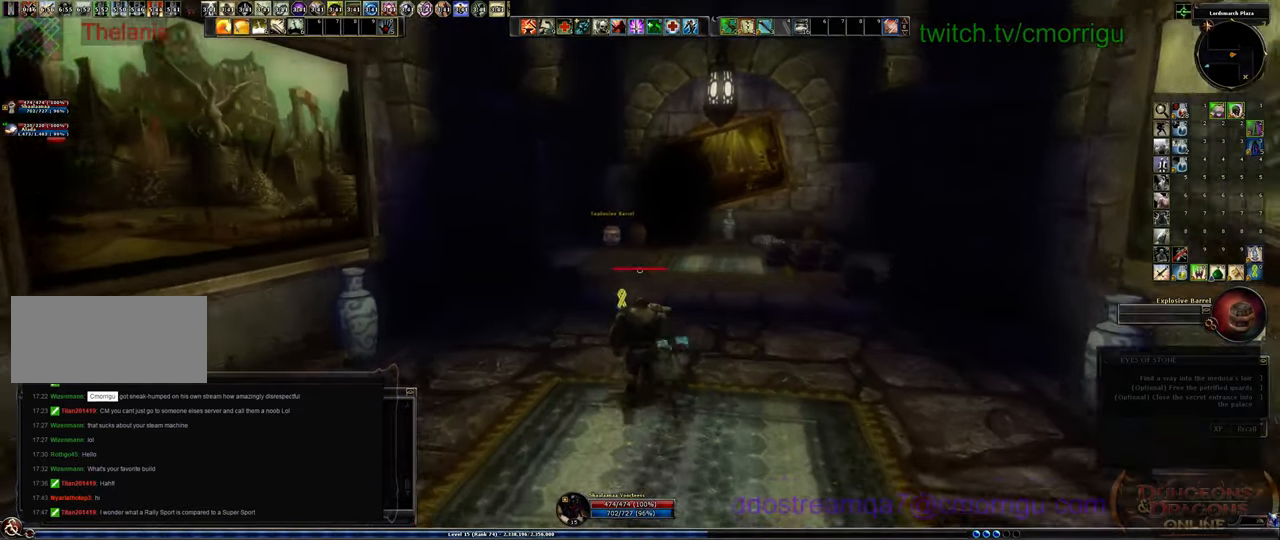
Gameplay with keyboard; each line is a JSON object with the keys held at the frame after it. "events" lists presses ("down") and releases ("up") of ".", "/", "0", "1", "2", "3", "4", "5", "6", "7", "8", "9", "a", "b", "backslash", "backspace", "c", "caps_lock", "comma", "ctrl_l", "ctrl_r", "d", "e", "equals", "escape", "f", "f1", "f10", "f11", "f12", "f2", "f3", "f4", "f5", "f6", "f7", "f8", "f9", "g", "h", "i", "j", "k", "l", "lbracket", "m", "minus", "n", "o", "p", "q", "quote", "r", "rbracket", "return", "s", "semicolon", "shift_l", "shift_r", "space", "t", "tab", "tilde", "u", "v", "w", "x", "y" and "z" between this image and that frame as [ms after this image, input, new state], when the widget could be followed in between. No other keys are recorded. Mouse input is not recorded.
{"keys": ["w"], "events": []}
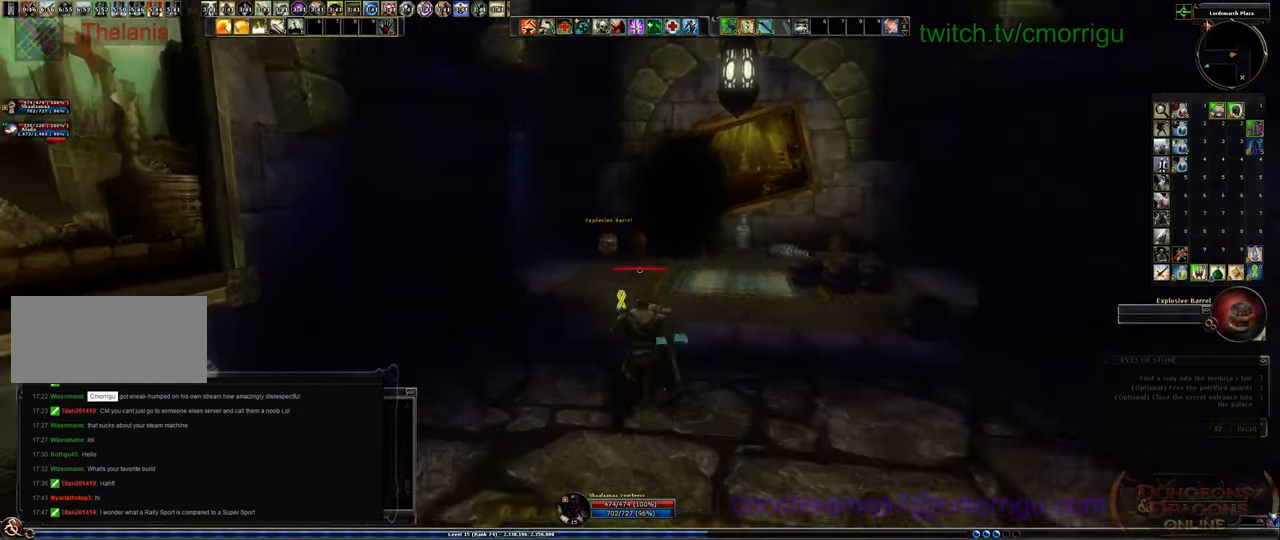
{"keys": ["w"], "events": []}
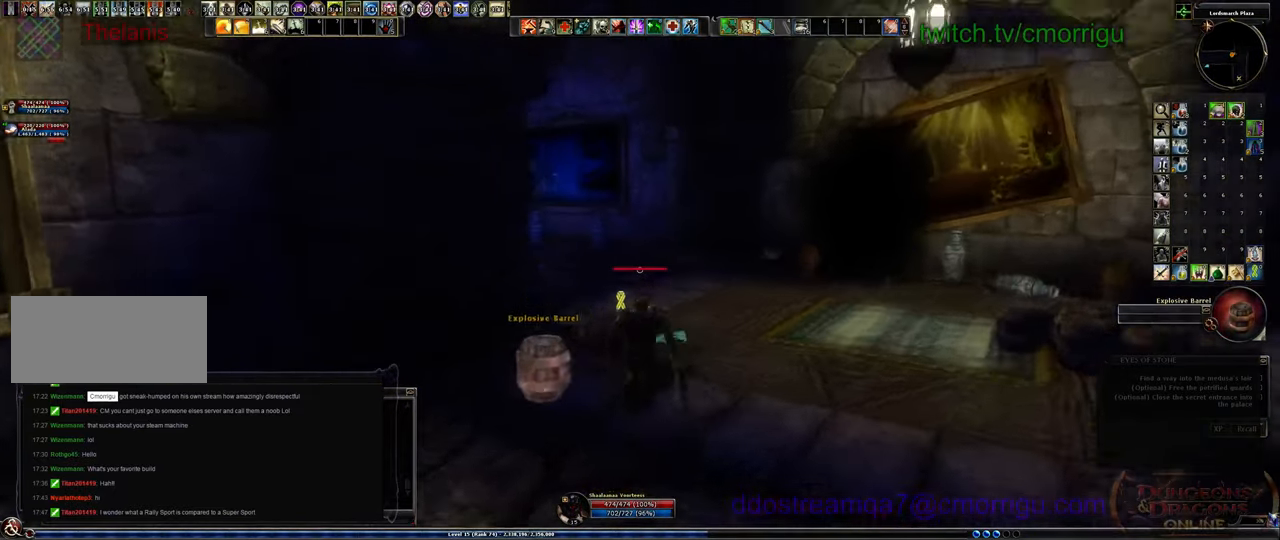
{"keys": ["w"], "events": []}
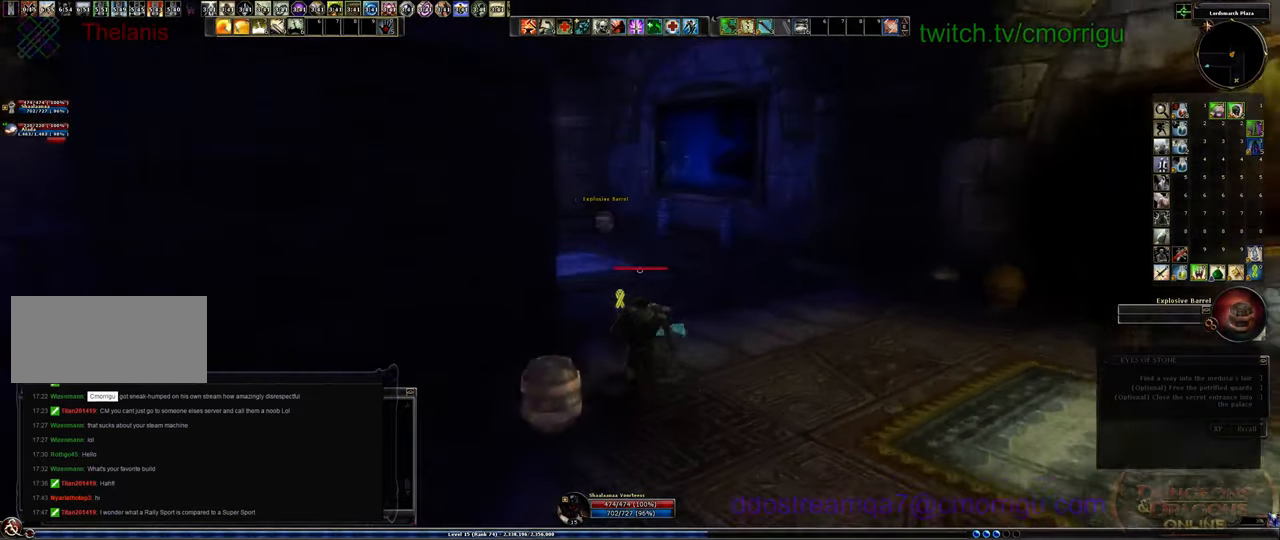
{"keys": ["w"], "events": []}
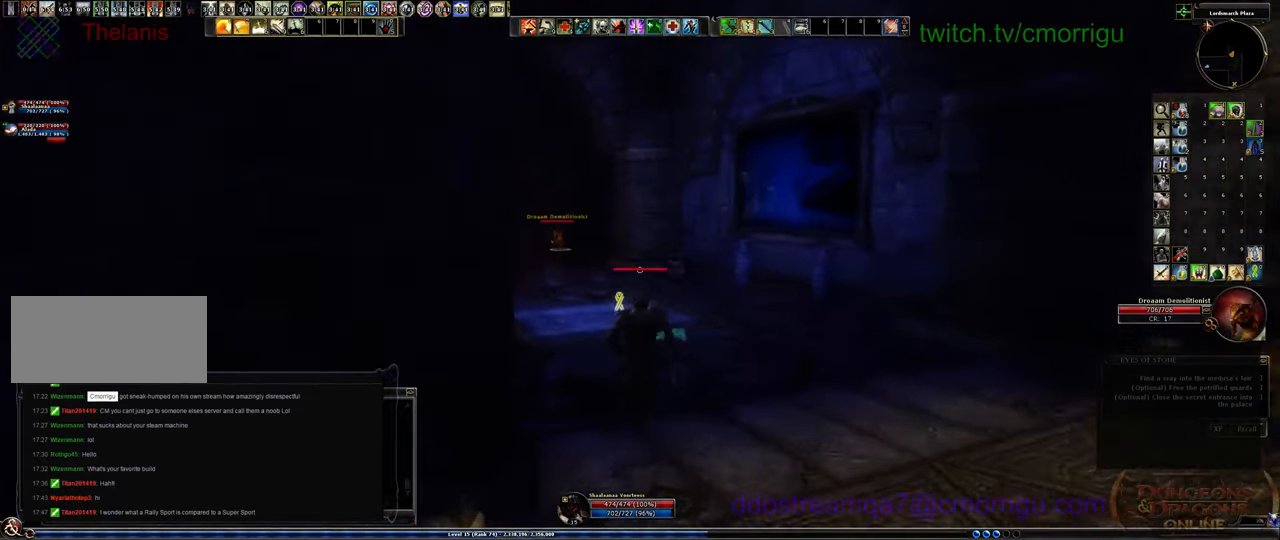
{"keys": ["w"], "events": []}
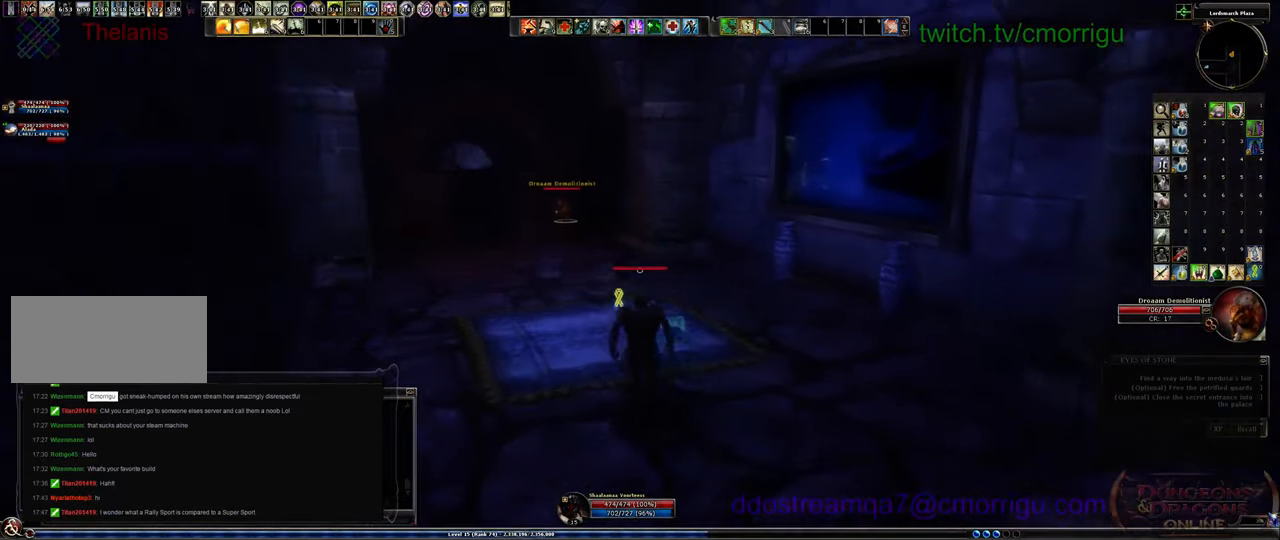
{"keys": ["w"], "events": []}
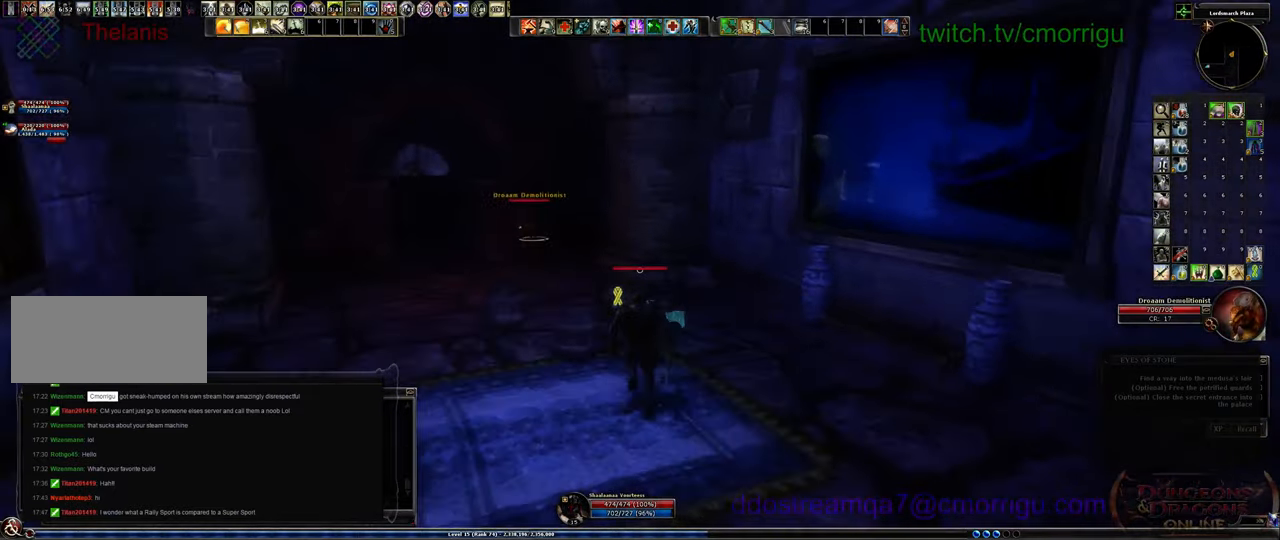
{"keys": ["w"], "events": []}
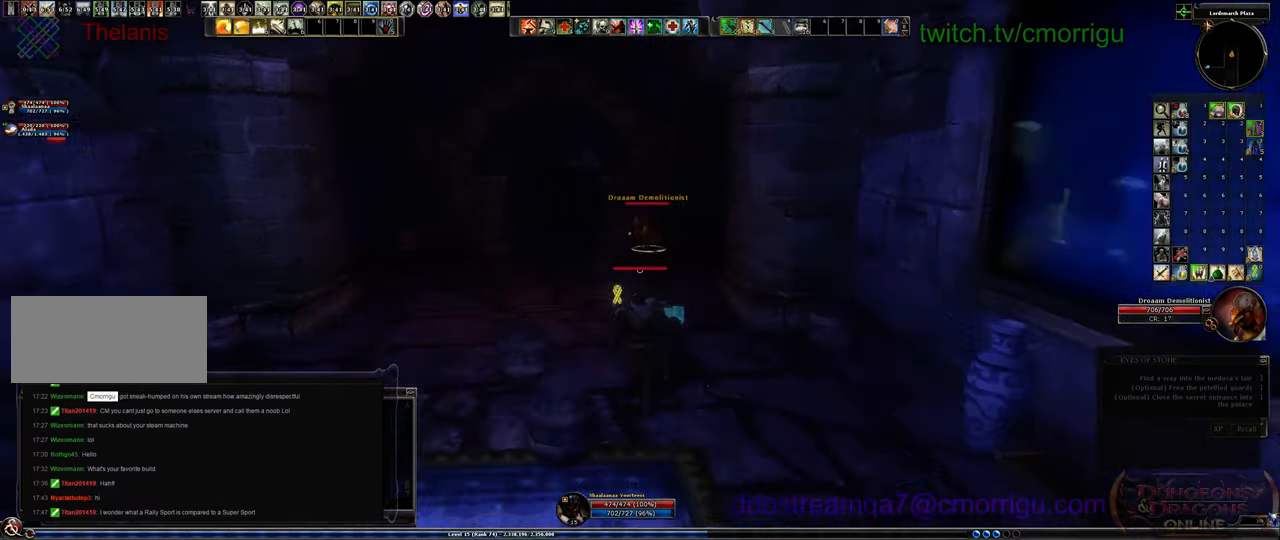
{"keys": ["w"], "events": []}
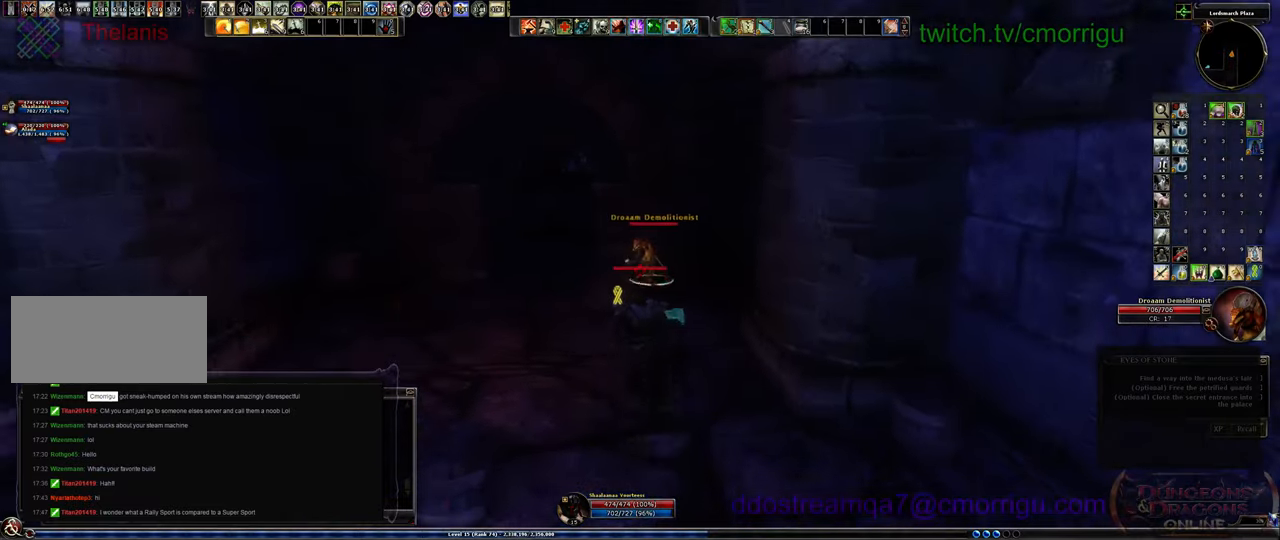
{"keys": [], "events": [[266, "1", "down"], [300, "w", "up"], [466, "1", "up"]]}
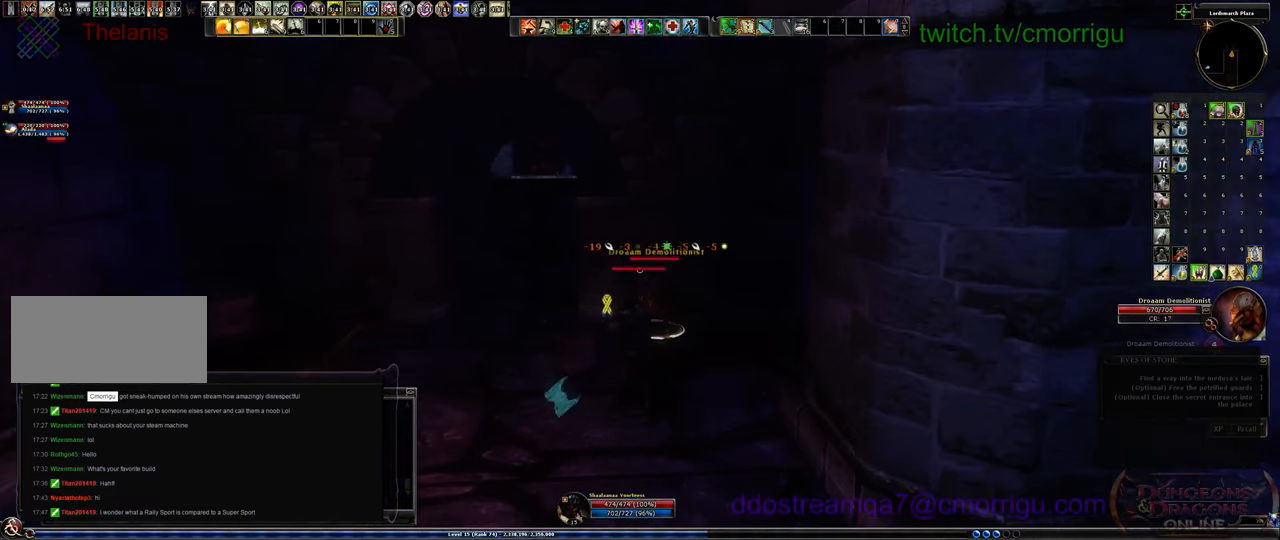
{"keys": [], "events": [[233, "2", "down"], [400, "2", "up"]]}
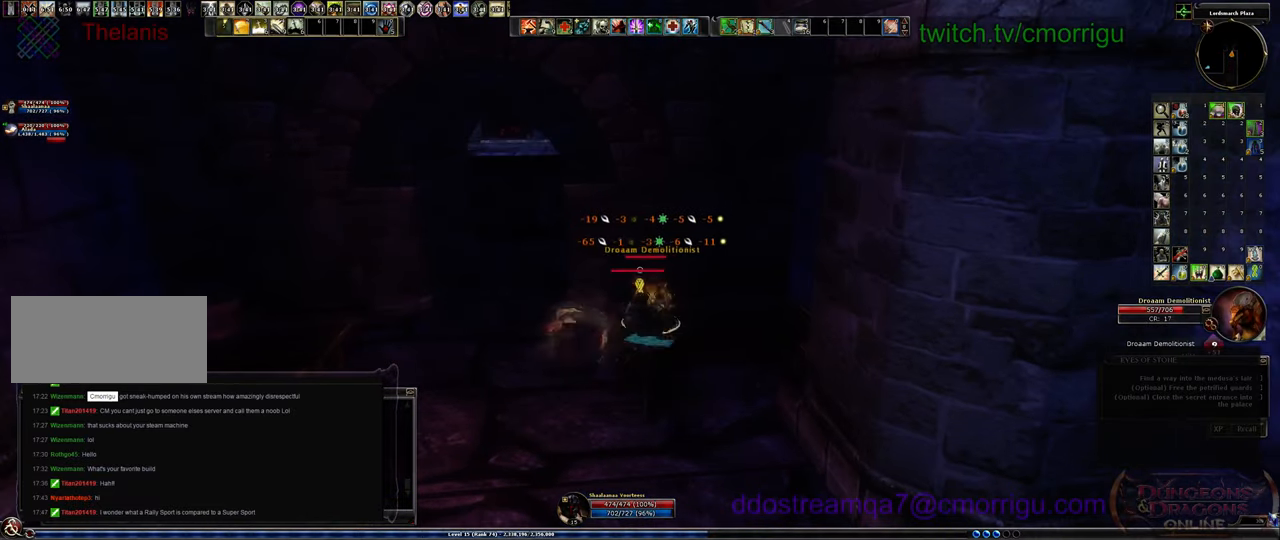
{"keys": [], "events": []}
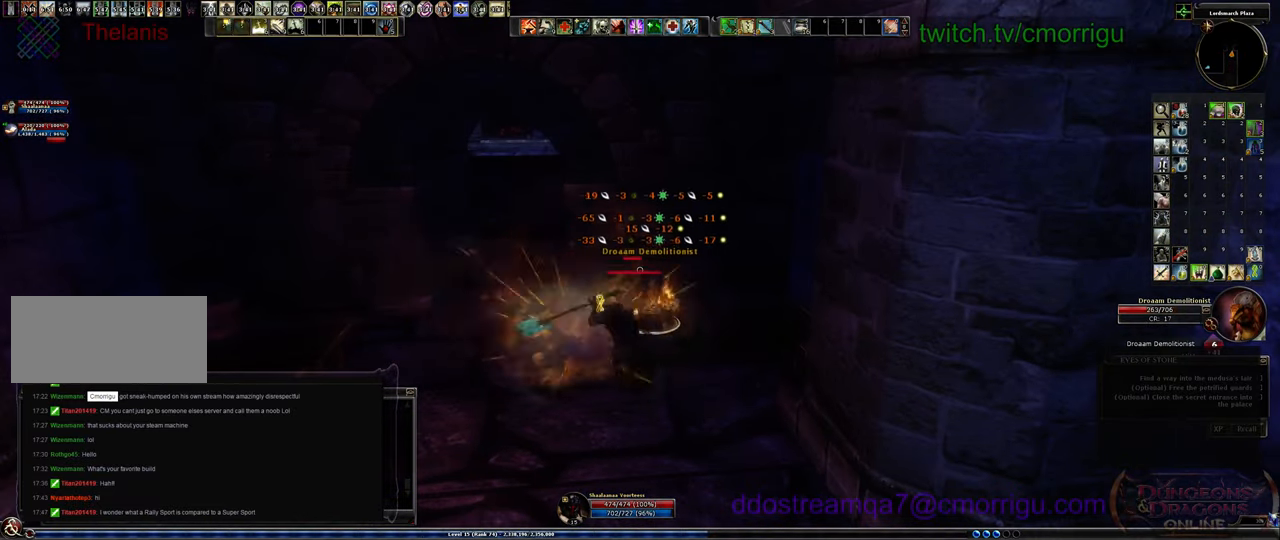
{"keys": [], "events": []}
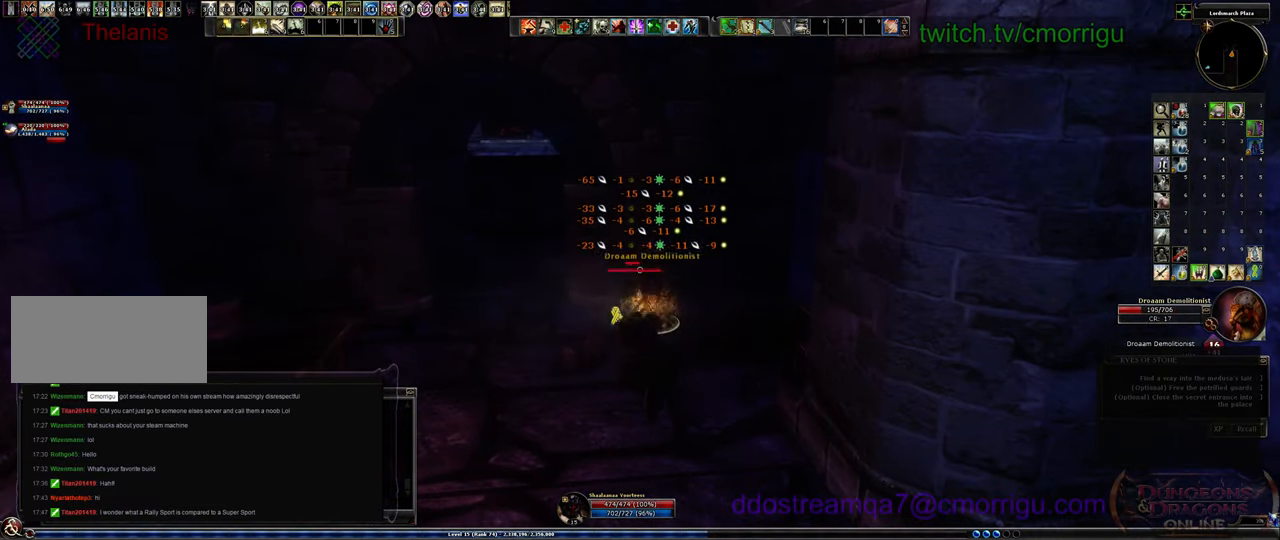
{"keys": [], "events": []}
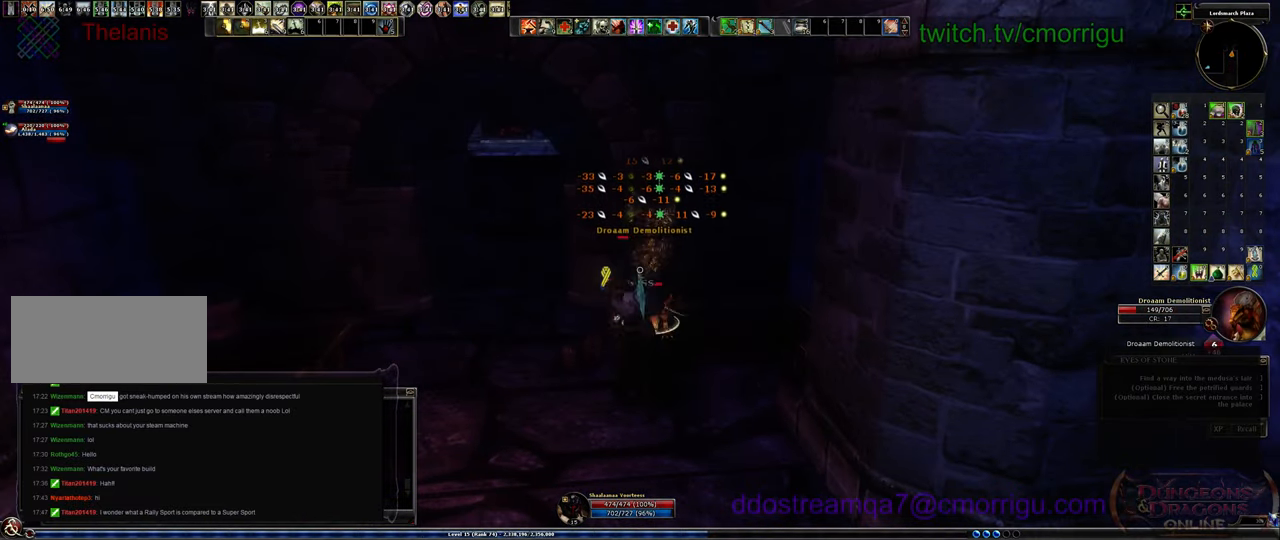
{"keys": [], "events": []}
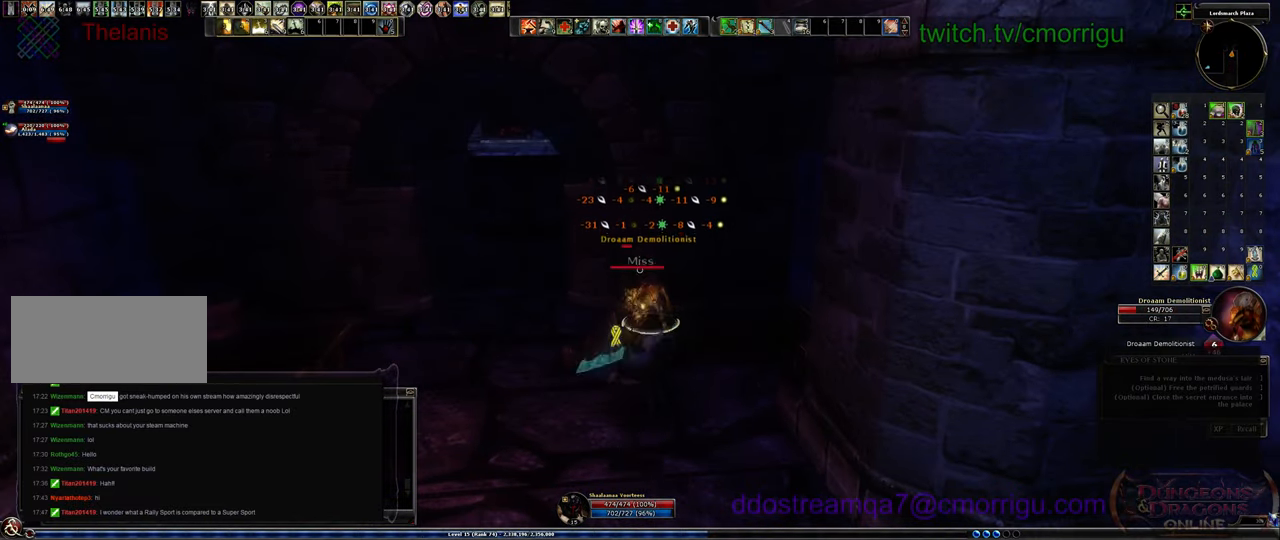
{"keys": [], "events": []}
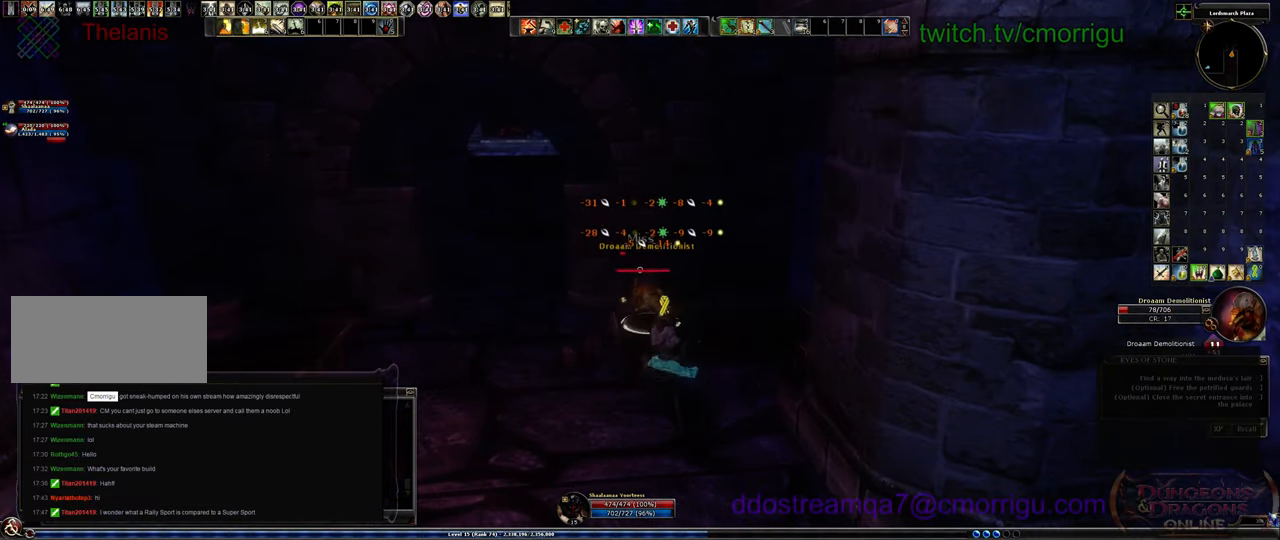
{"keys": [], "events": []}
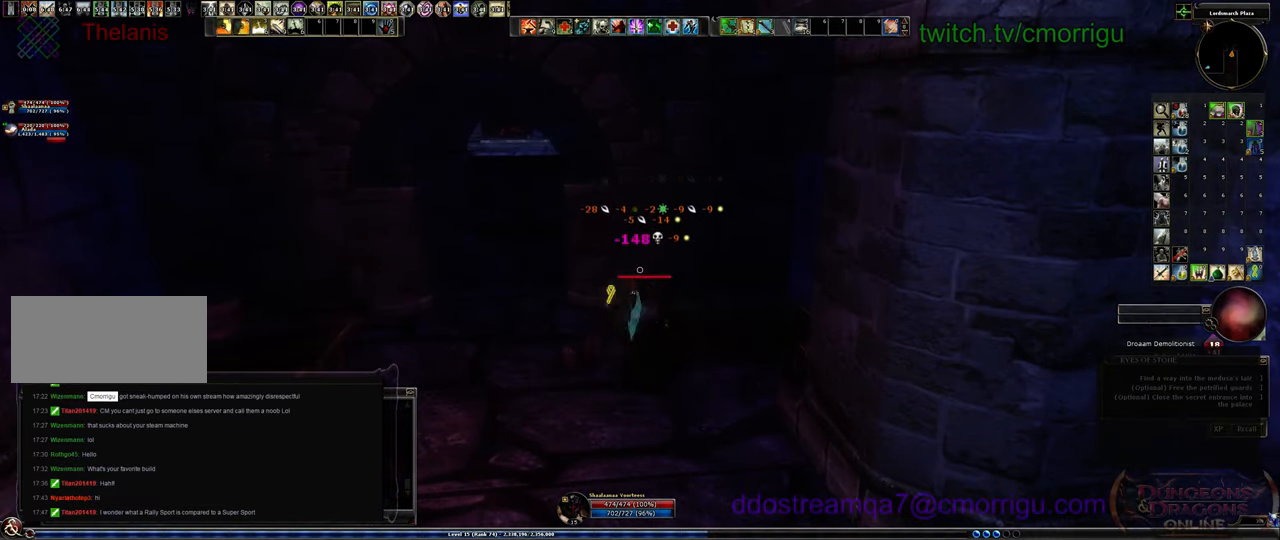
{"keys": ["a", "w"], "events": [[233, "a", "down"], [333, "w", "down"]]}
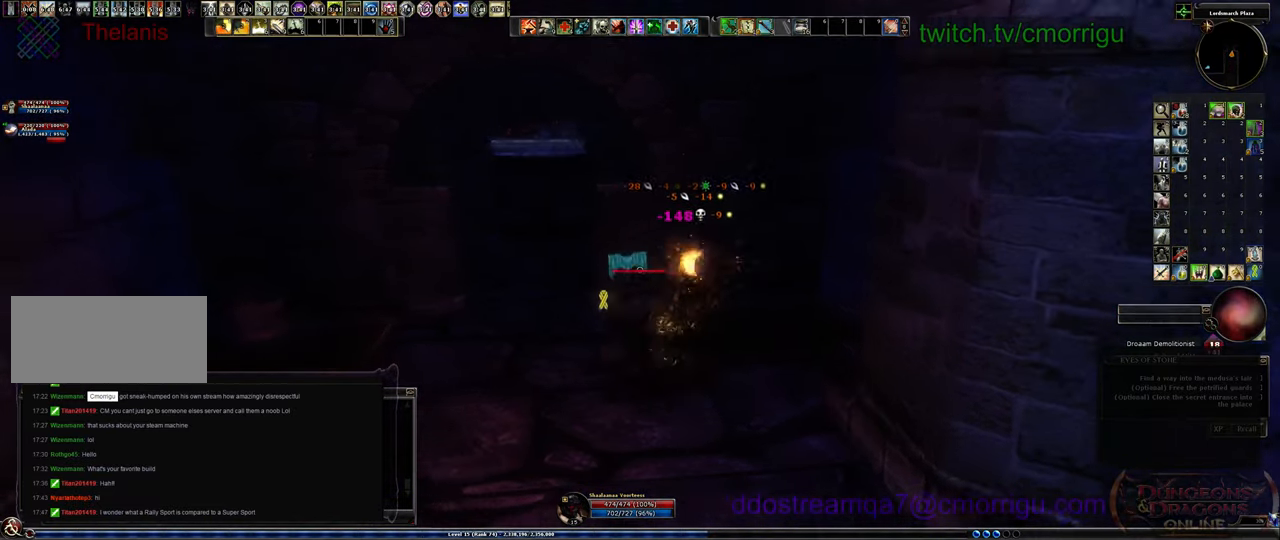
{"keys": ["w"], "events": [[133, "a", "up"]]}
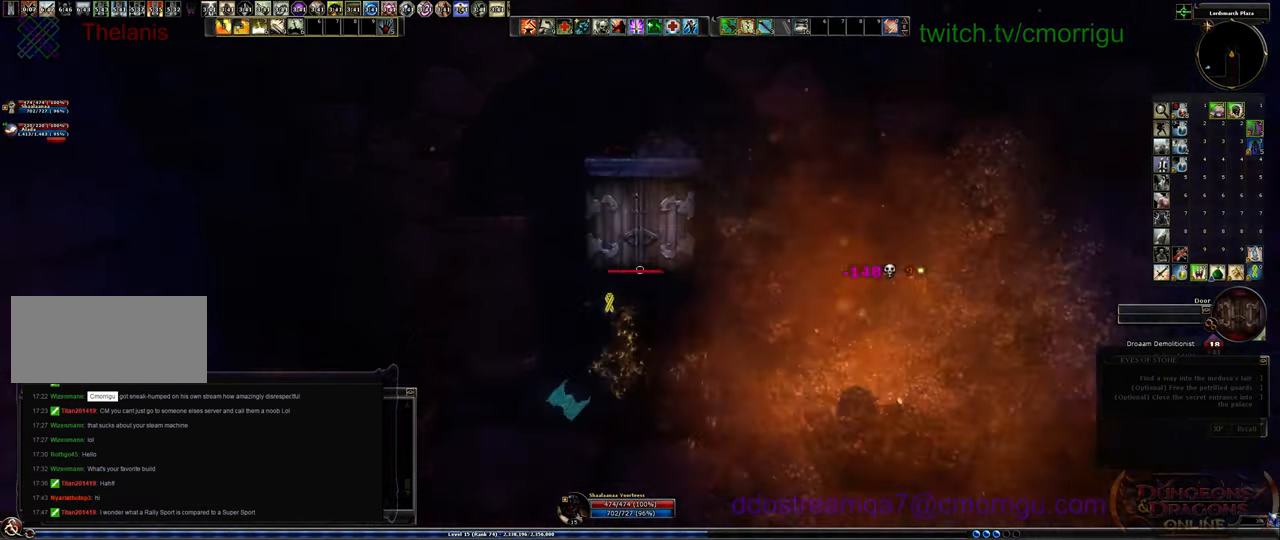
{"keys": ["w"], "events": []}
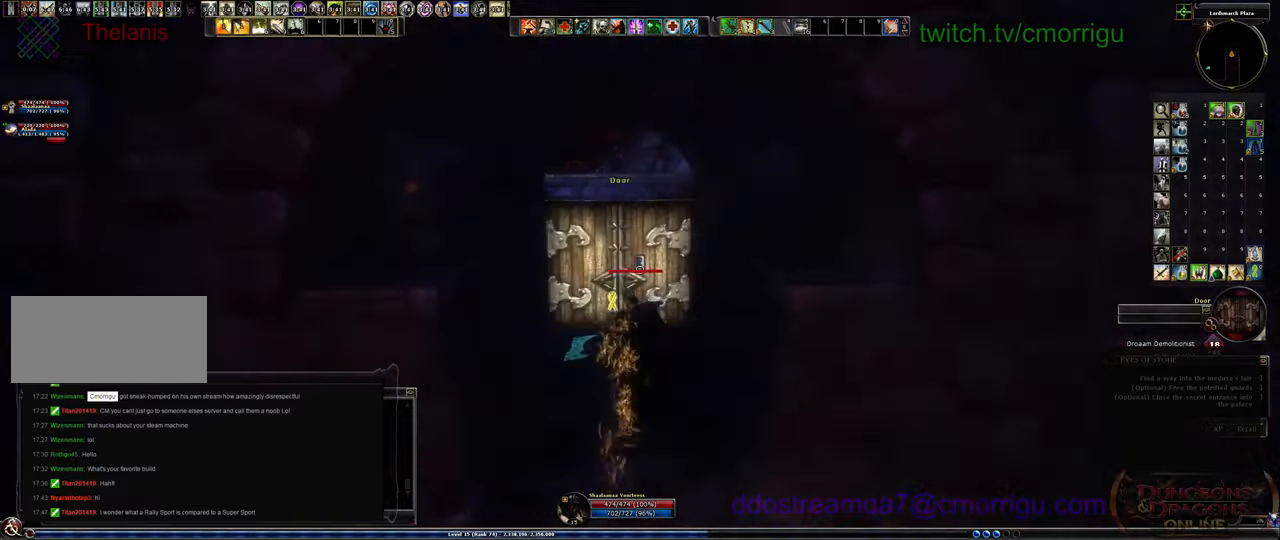
{"keys": [], "events": [[200, "w", "up"]]}
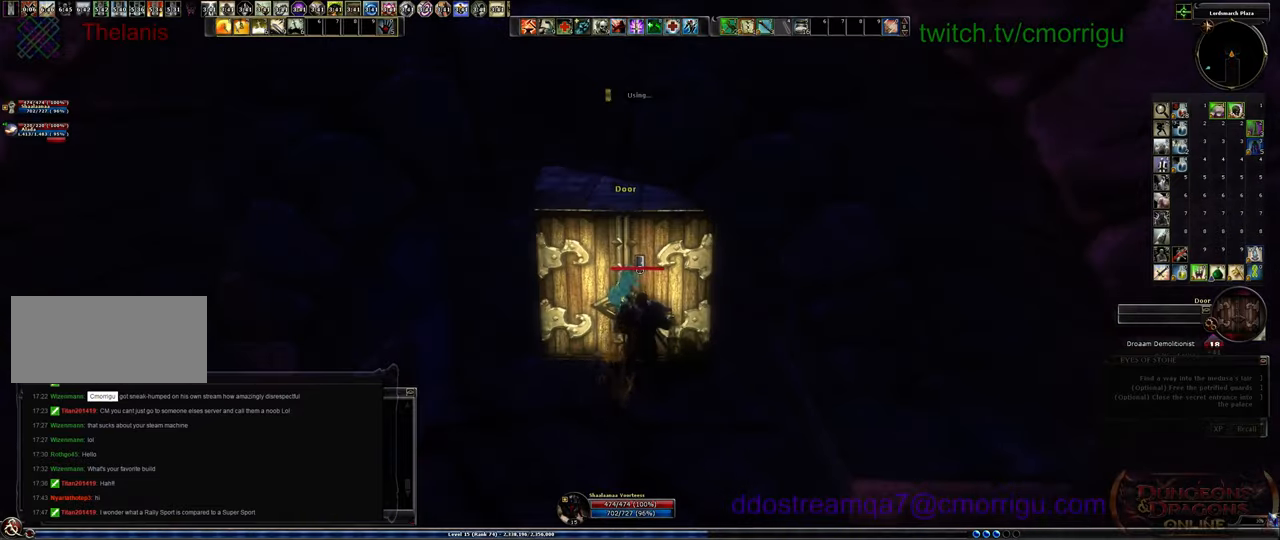
{"keys": [], "events": []}
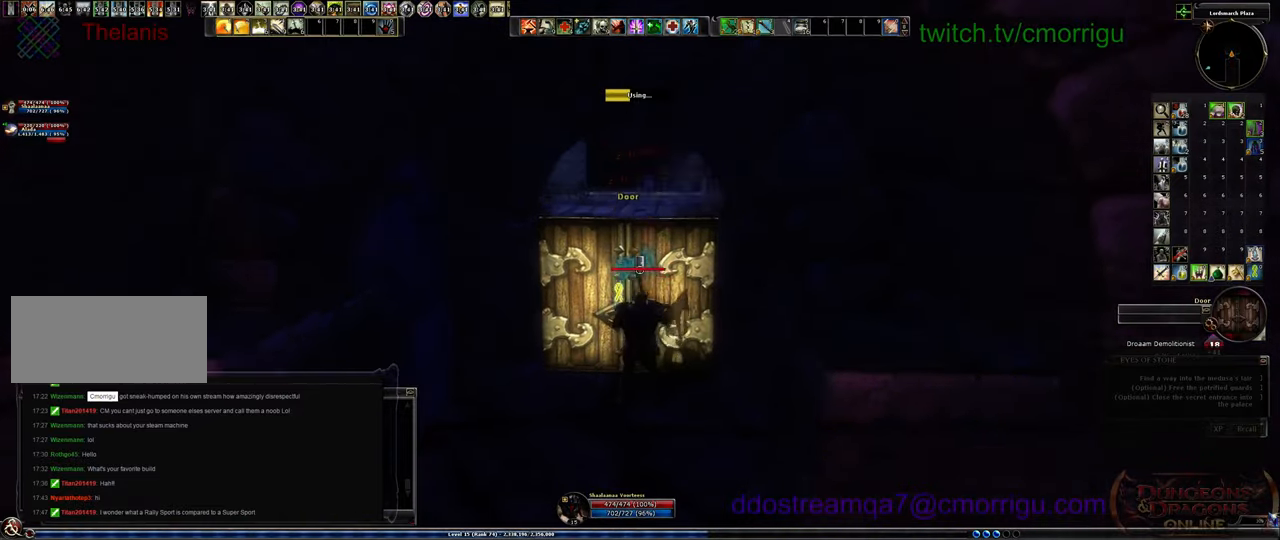
{"keys": [], "events": []}
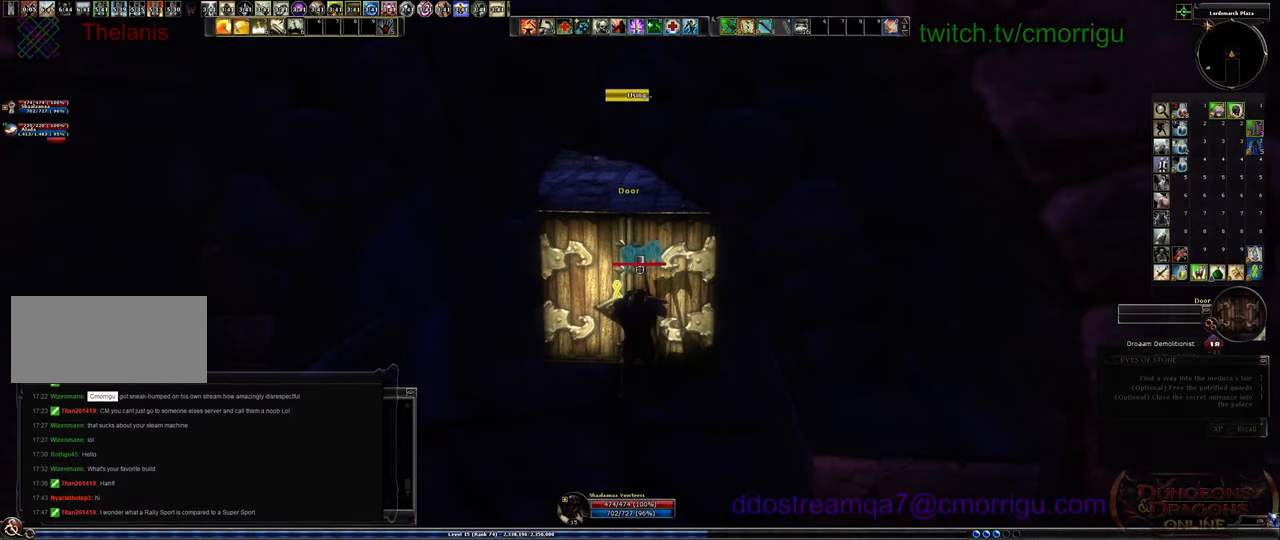
{"keys": [], "events": []}
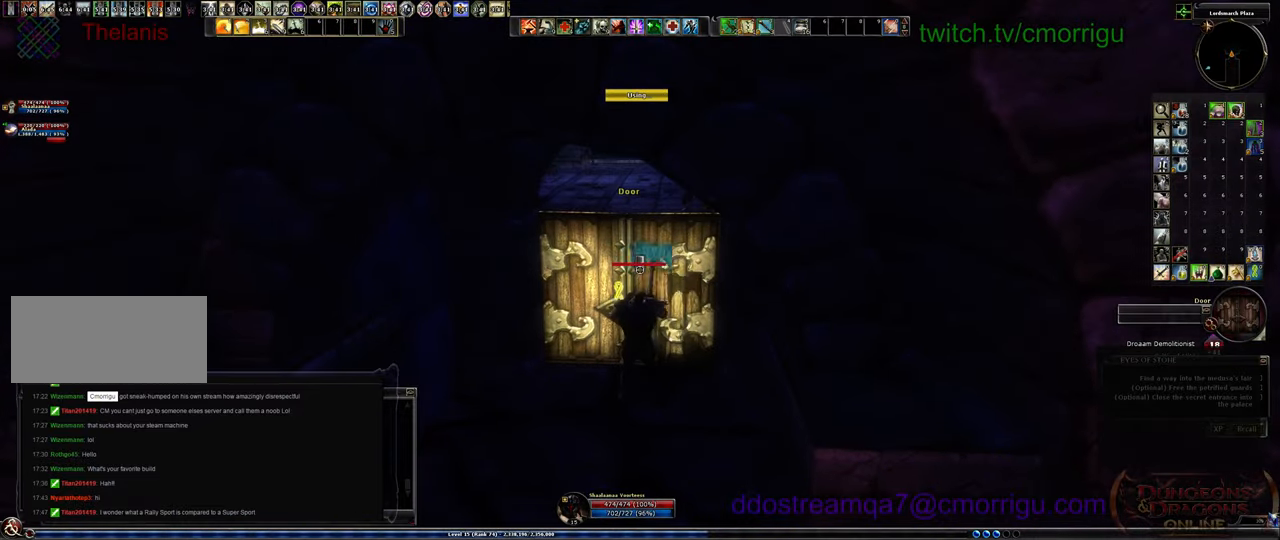
{"keys": ["w"], "events": [[133, "w", "down"]]}
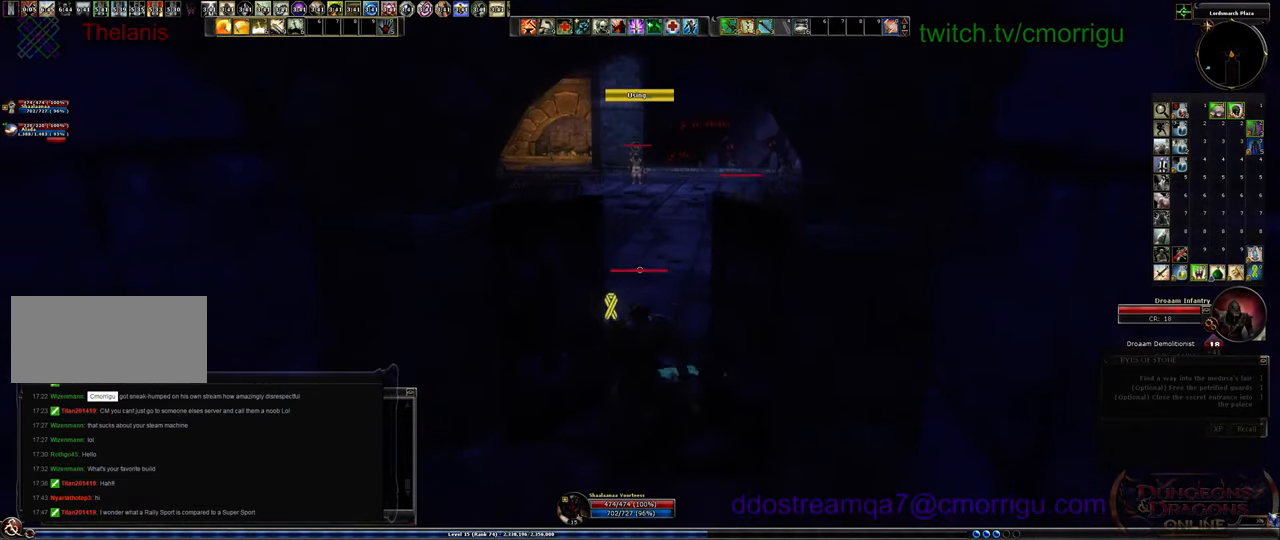
{"keys": ["w"], "events": []}
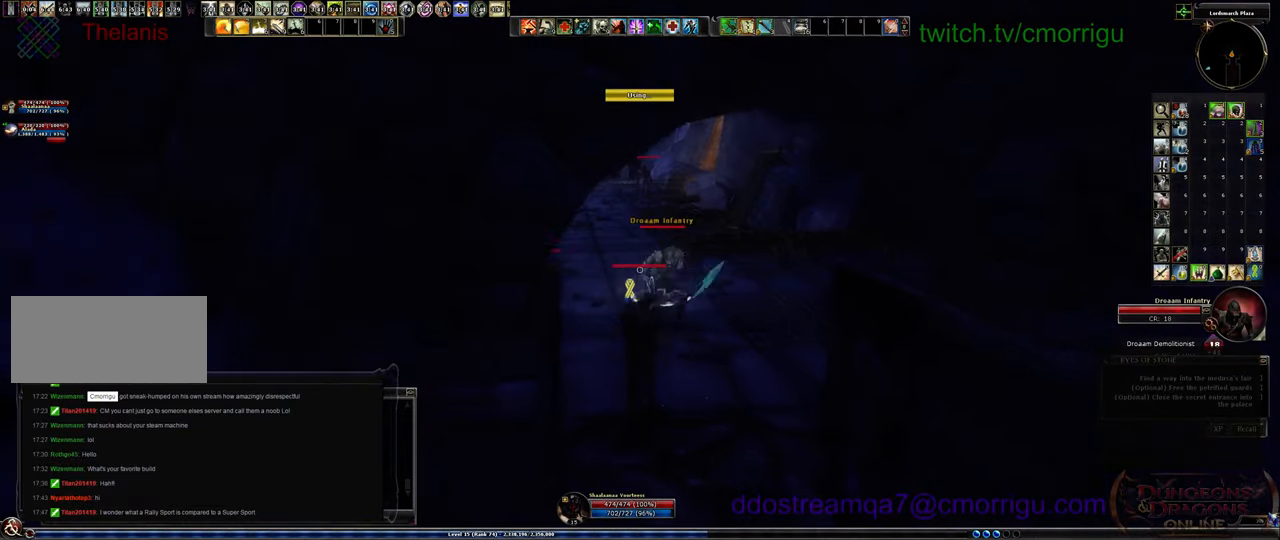
{"keys": [], "events": [[33, "w", "up"], [233, "1", "down"], [433, "1", "up"]]}
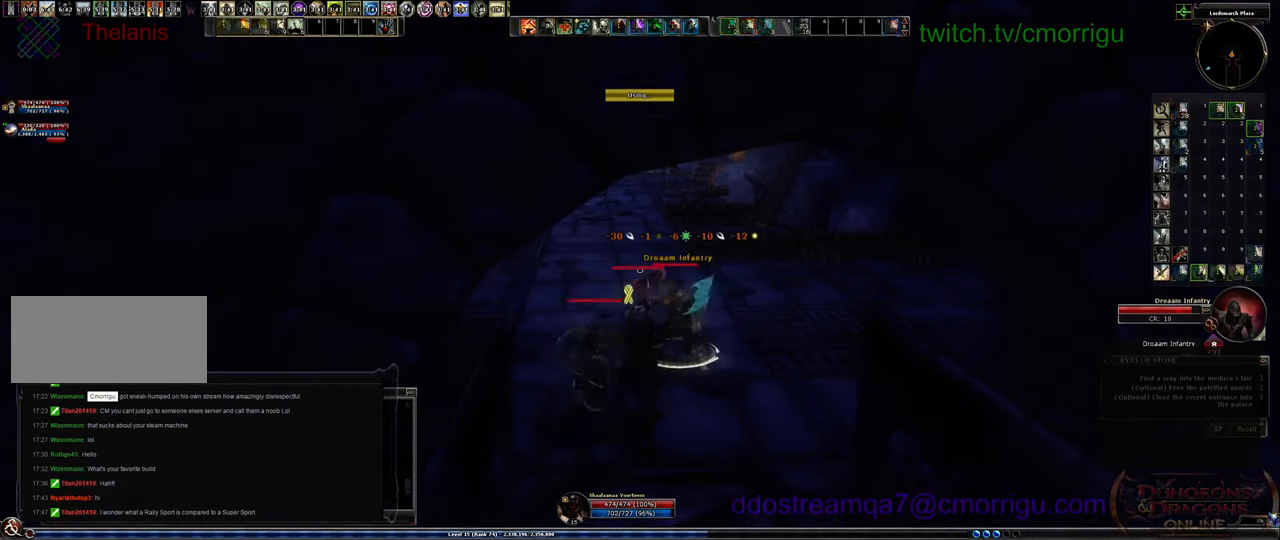
{"keys": [], "events": [[166, "2", "down"], [400, "2", "up"]]}
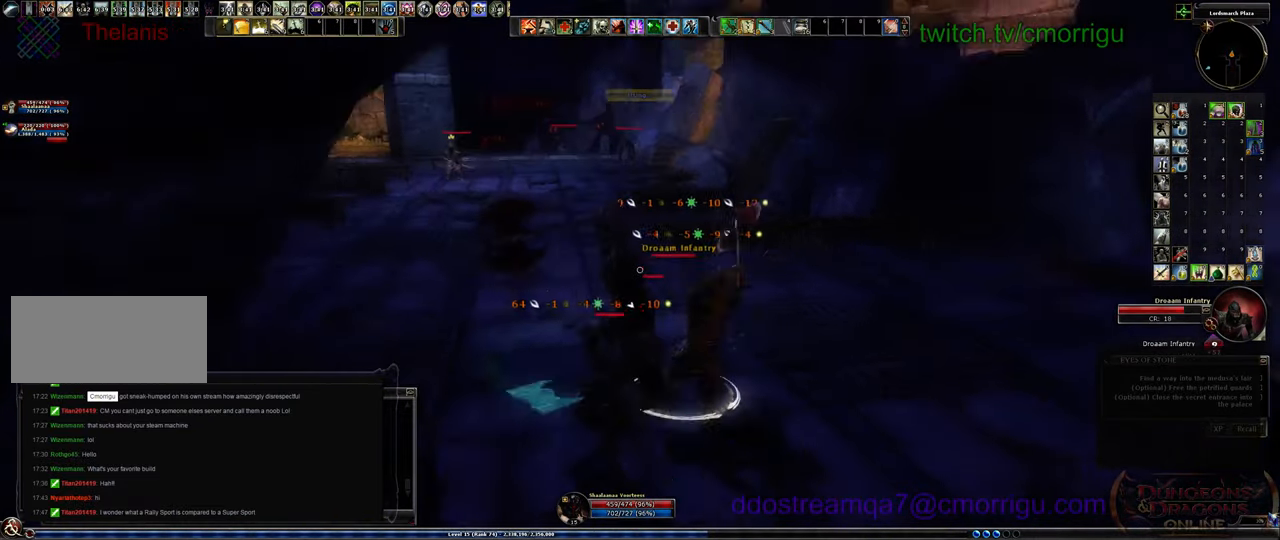
{"keys": [], "events": []}
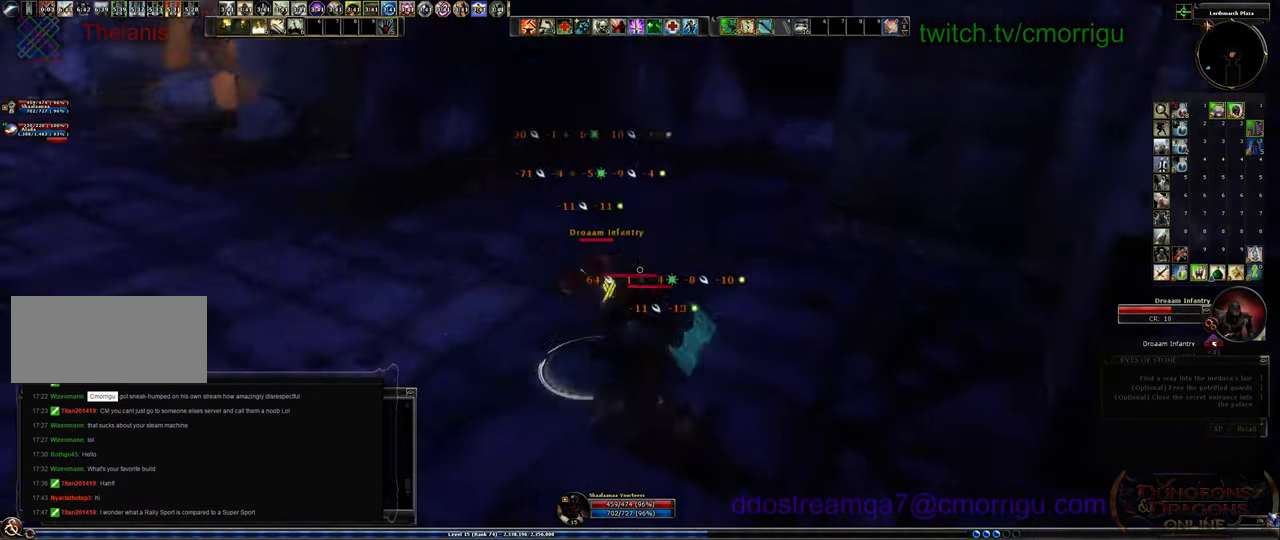
{"keys": [], "events": []}
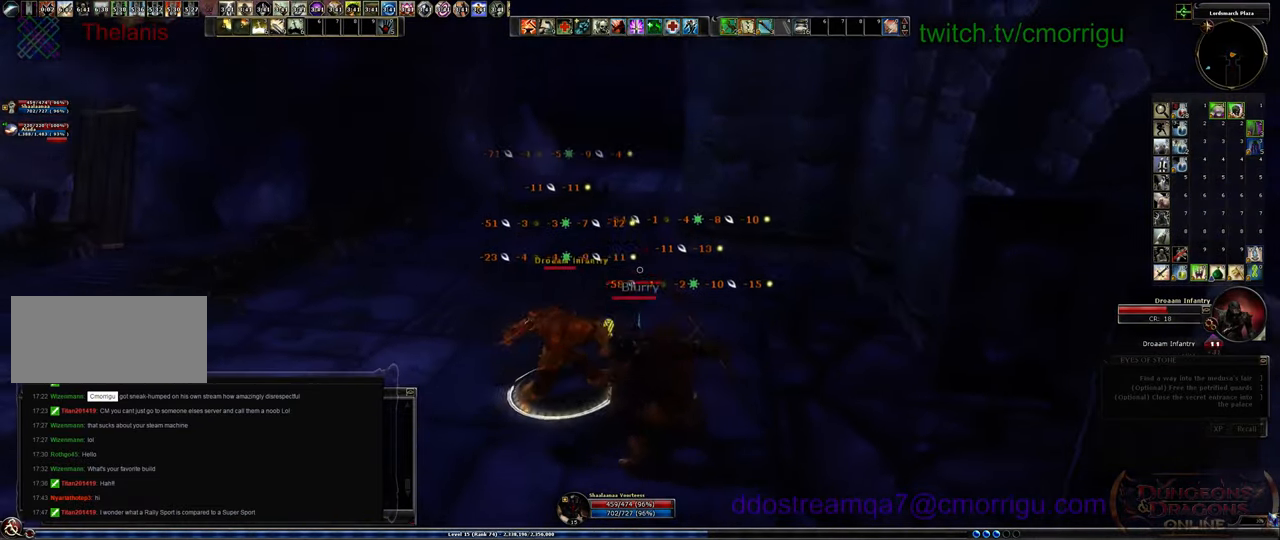
{"keys": [], "events": []}
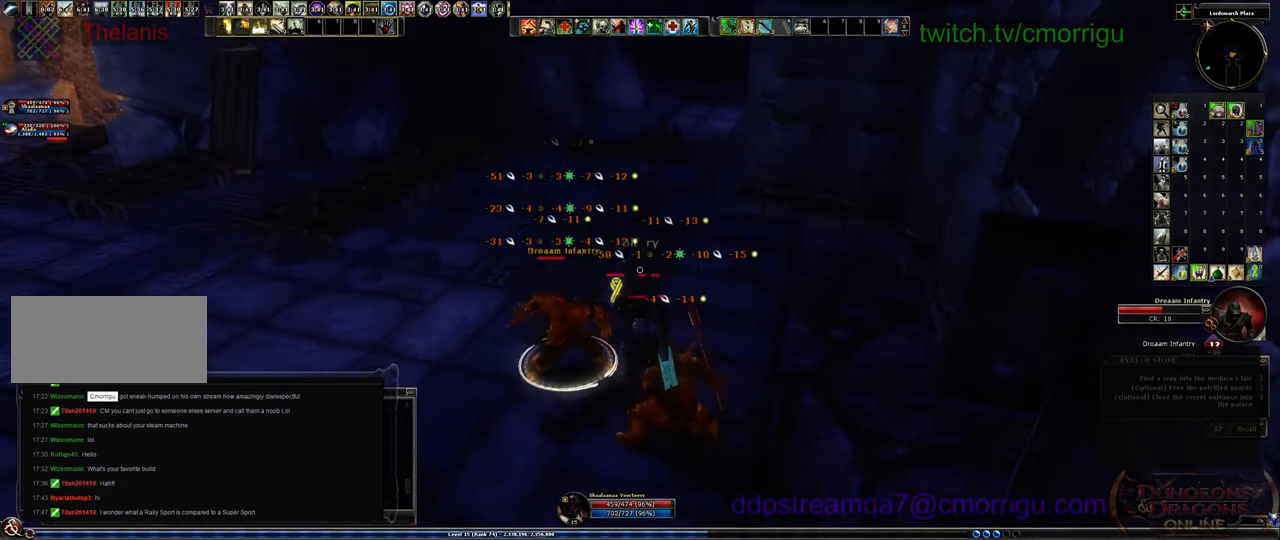
{"keys": ["1"], "events": [[300, "1", "down"]]}